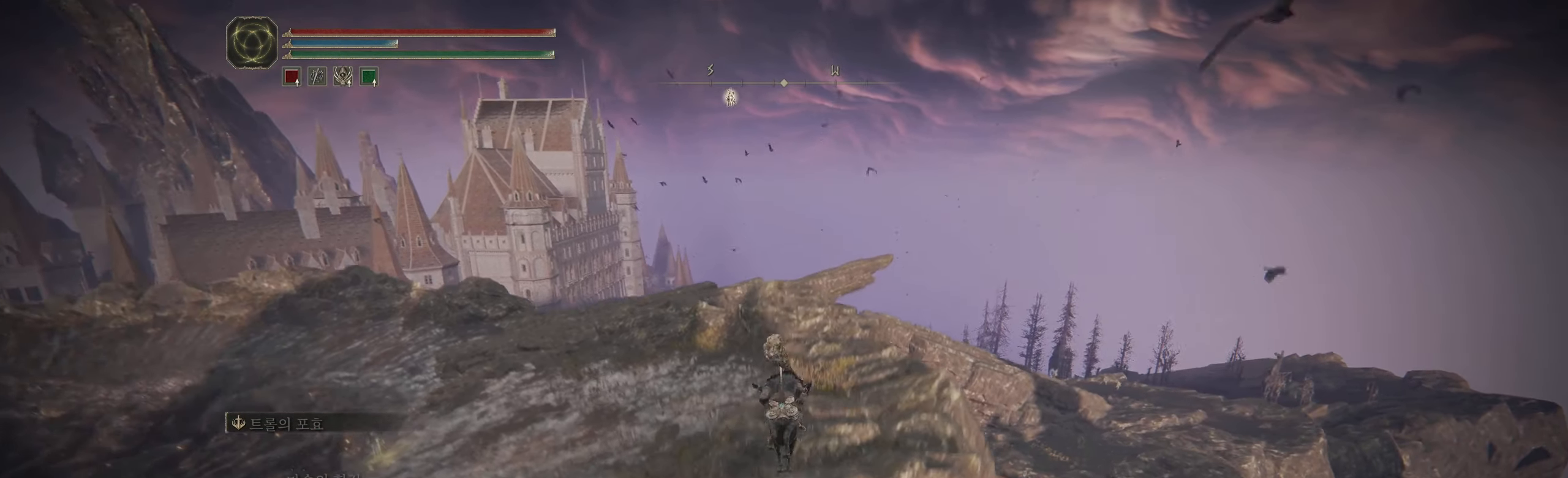
Gameplay with a controller (Xbox layout); each line is a JSON object with the inputs held at the frame after it (dt_ms = milliseconds from this image to that frame). "events" lists button and stick changes between this image and that frame as [ms after this image, input, new state], when the widget could be followed in between. Not read: DPAD_DOWN DPAD_LEFT DPAD_RIGHT DPAD_UP HOME L1 L3 R1 R2 R3 other_buttons right_stick.
{"dt_ms": 500, "buttons": [], "left_stick": "up", "events": []}
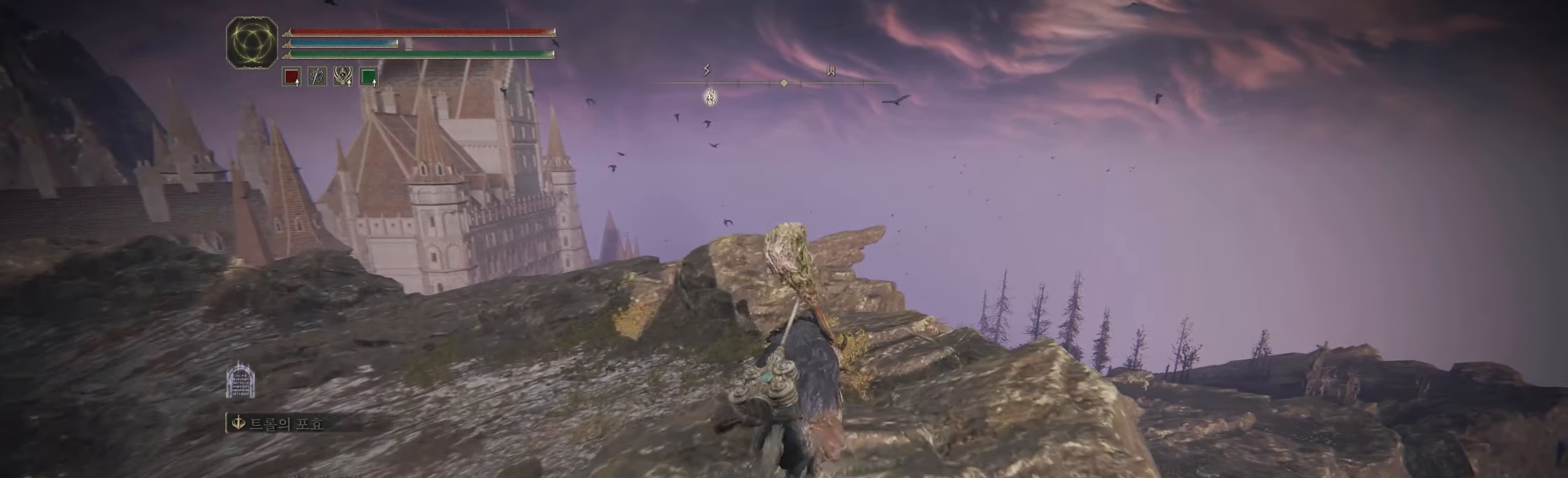
{"dt_ms": 500, "buttons": [], "left_stick": "up", "events": [[350, "B", "down"], [450, "B", "up"]]}
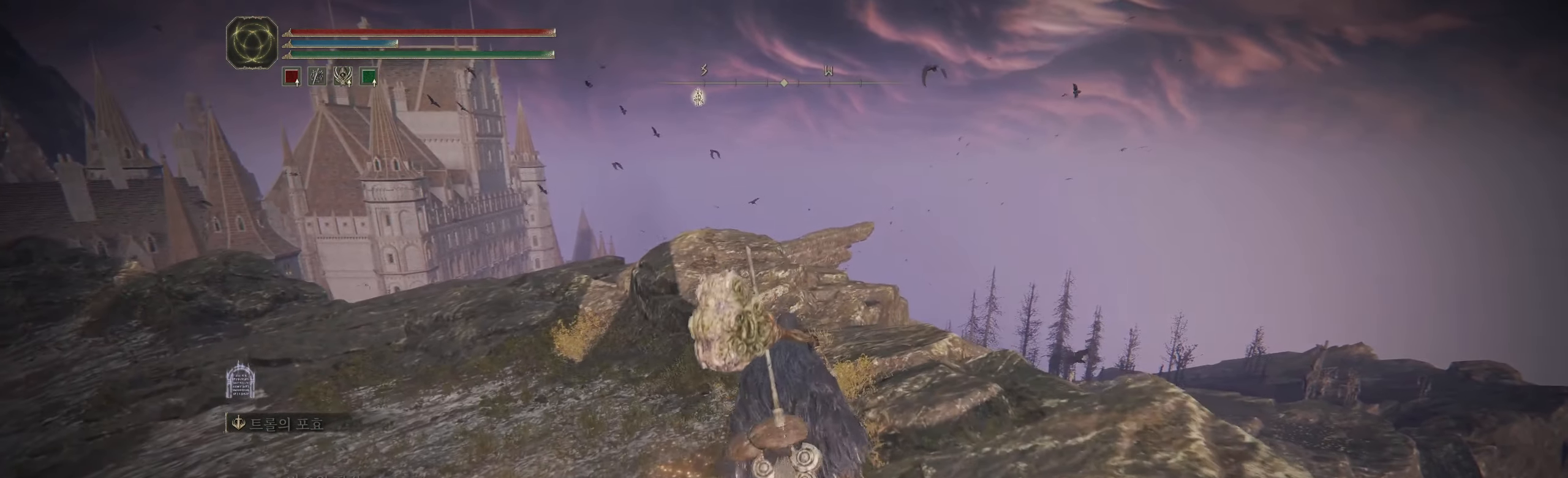
{"dt_ms": 500, "buttons": [], "left_stick": "center", "events": [[16, "B", "down"], [100, "B", "up"], [383, "left_stick", "center"]]}
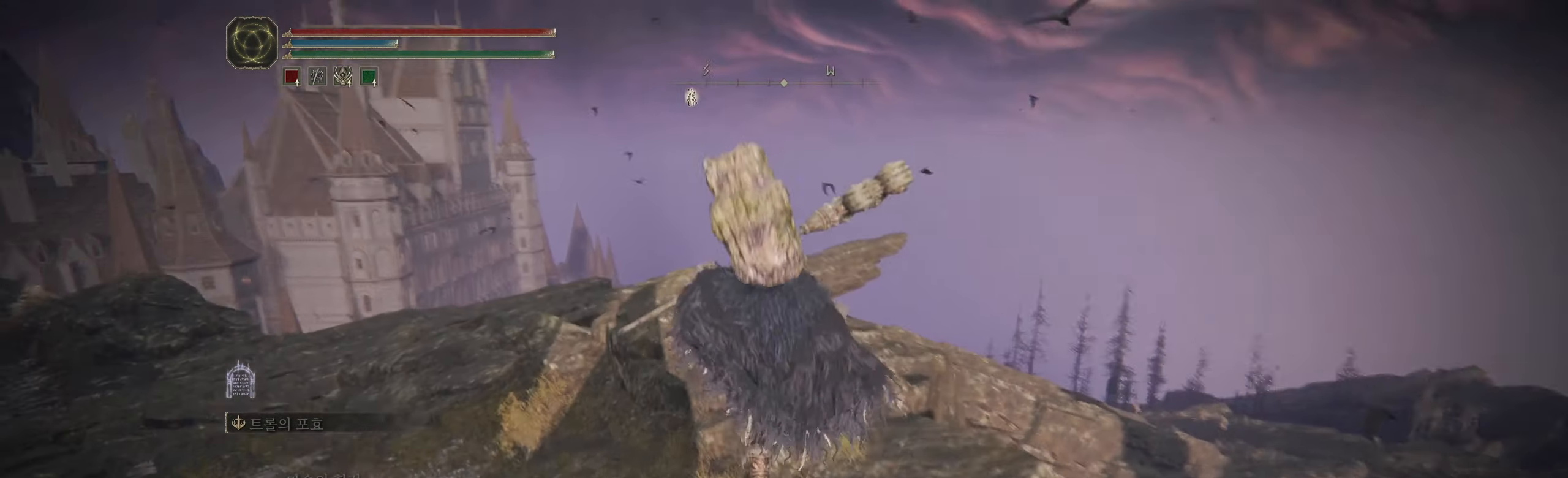
{"dt_ms": 500, "buttons": [], "left_stick": "center", "events": []}
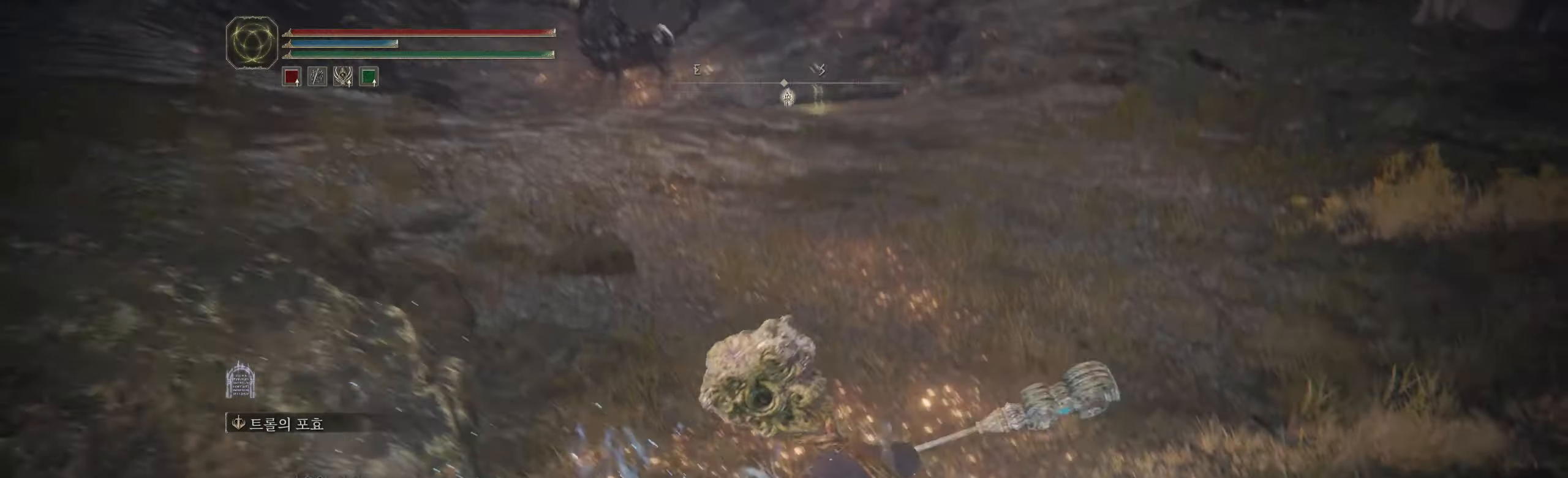
{"dt_ms": 500, "buttons": ["Y"], "left_stick": "center", "events": [[200, "Y", "down"]]}
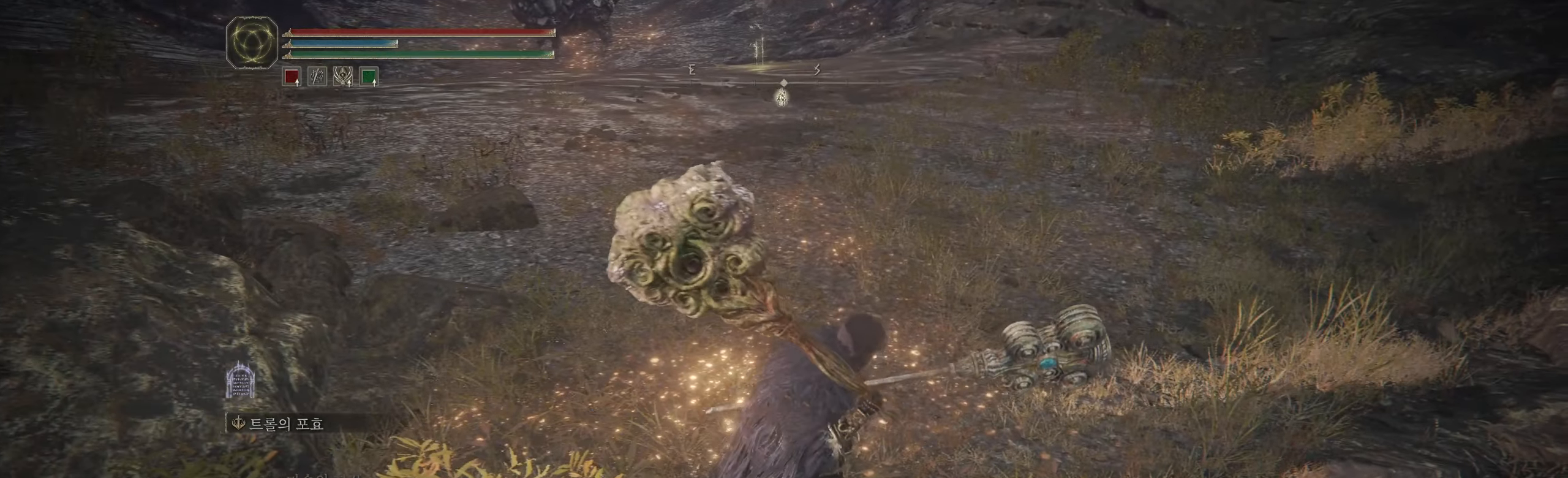
{"dt_ms": 500, "buttons": ["Y"], "left_stick": "center", "events": []}
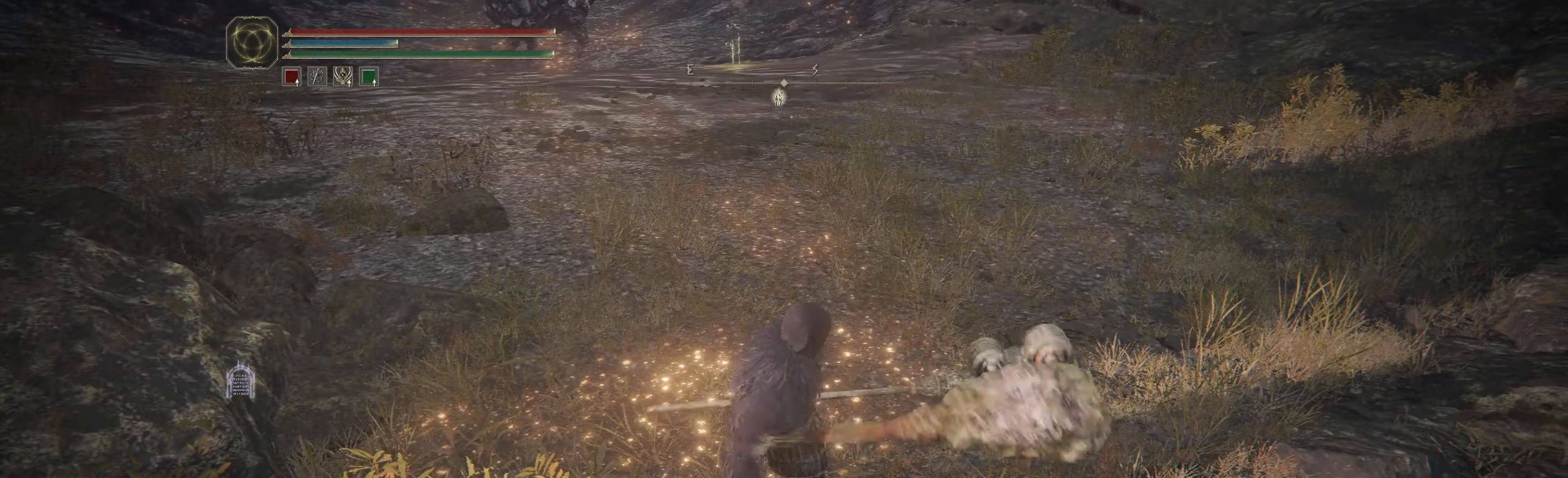
{"dt_ms": 500, "buttons": [], "left_stick": "center", "events": [[233, "Y", "up"]]}
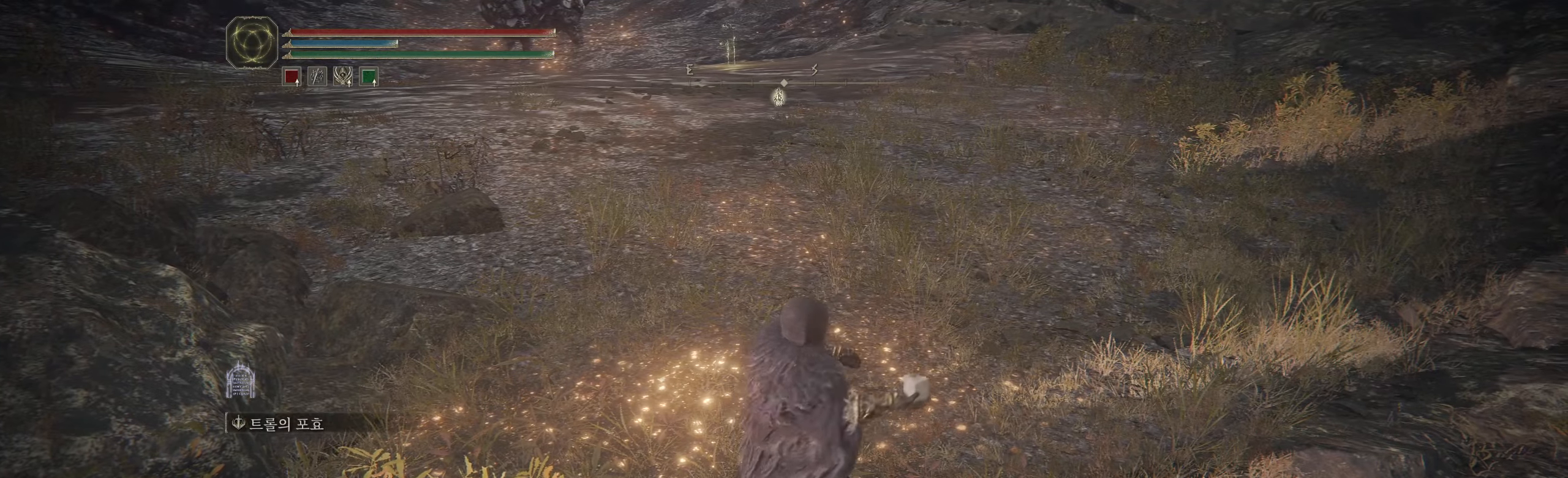
{"dt_ms": 500, "buttons": [], "left_stick": "center", "events": []}
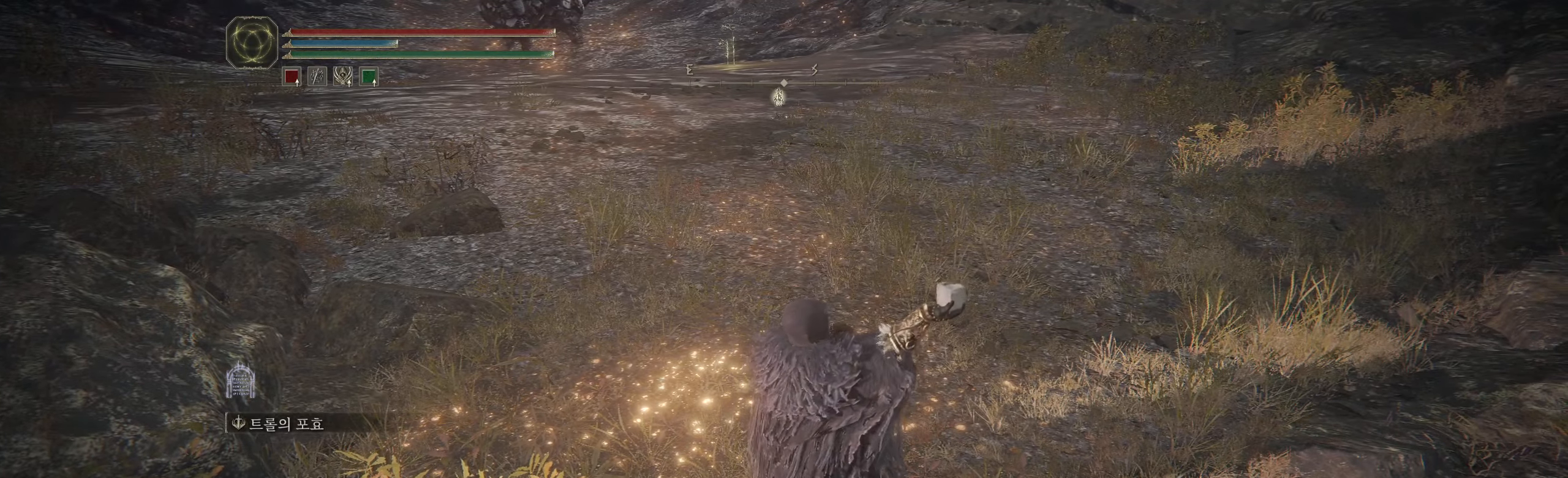
{"dt_ms": 500, "buttons": [], "left_stick": "center", "events": []}
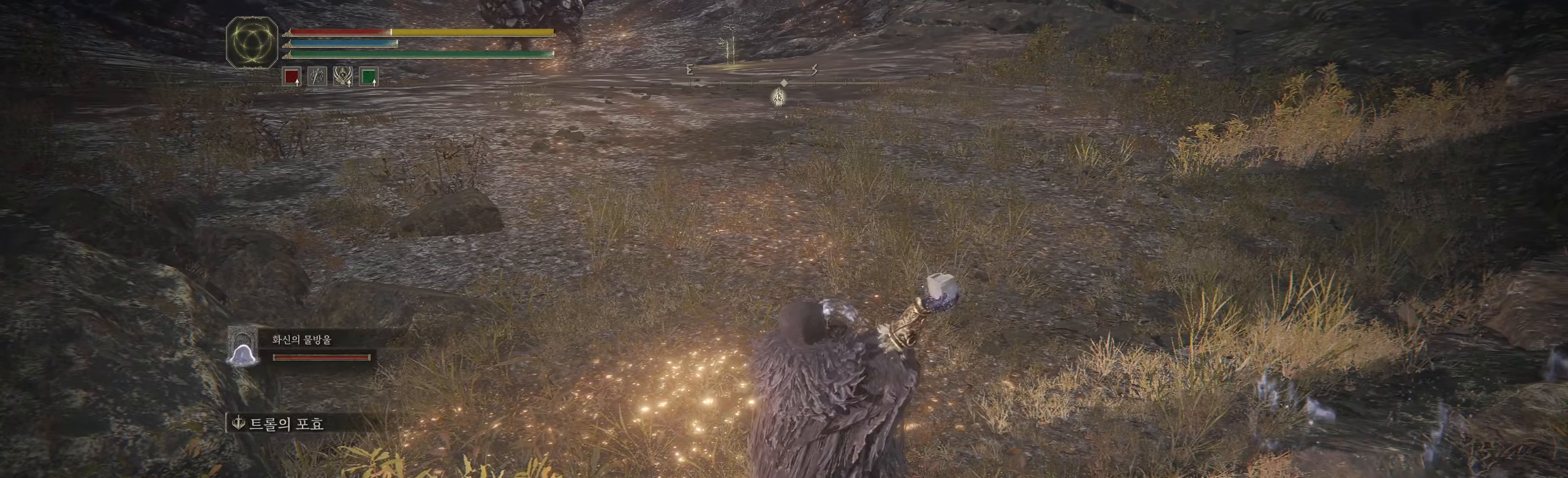
{"dt_ms": 500, "buttons": [], "left_stick": "center", "events": []}
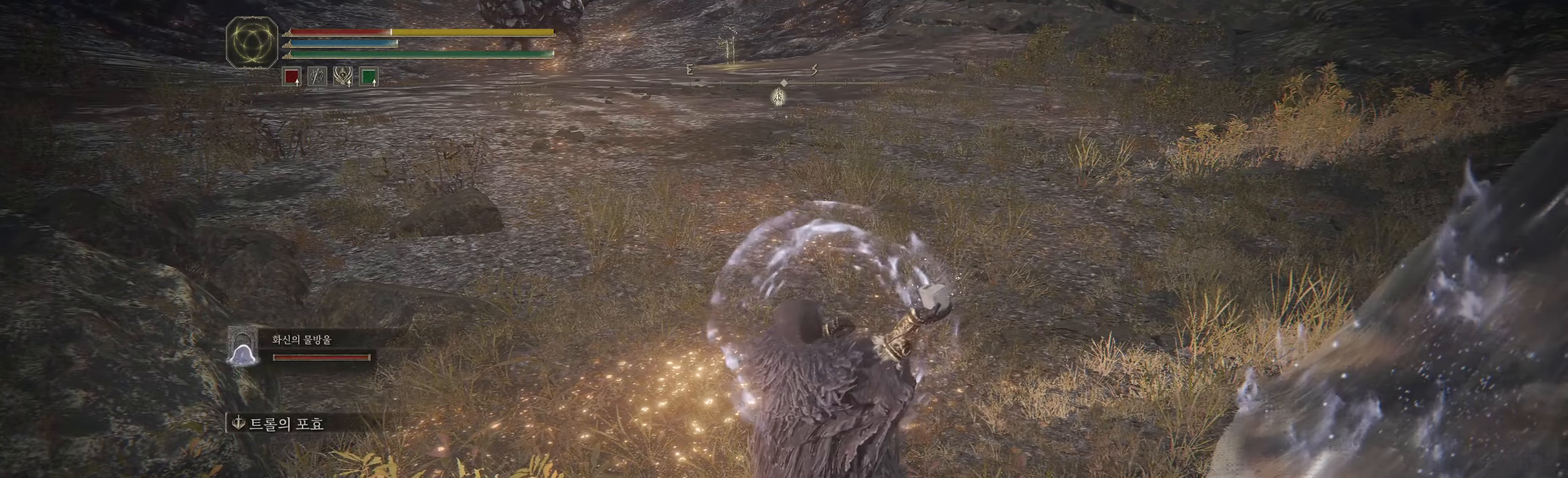
{"dt_ms": 500, "buttons": [], "left_stick": "center", "events": []}
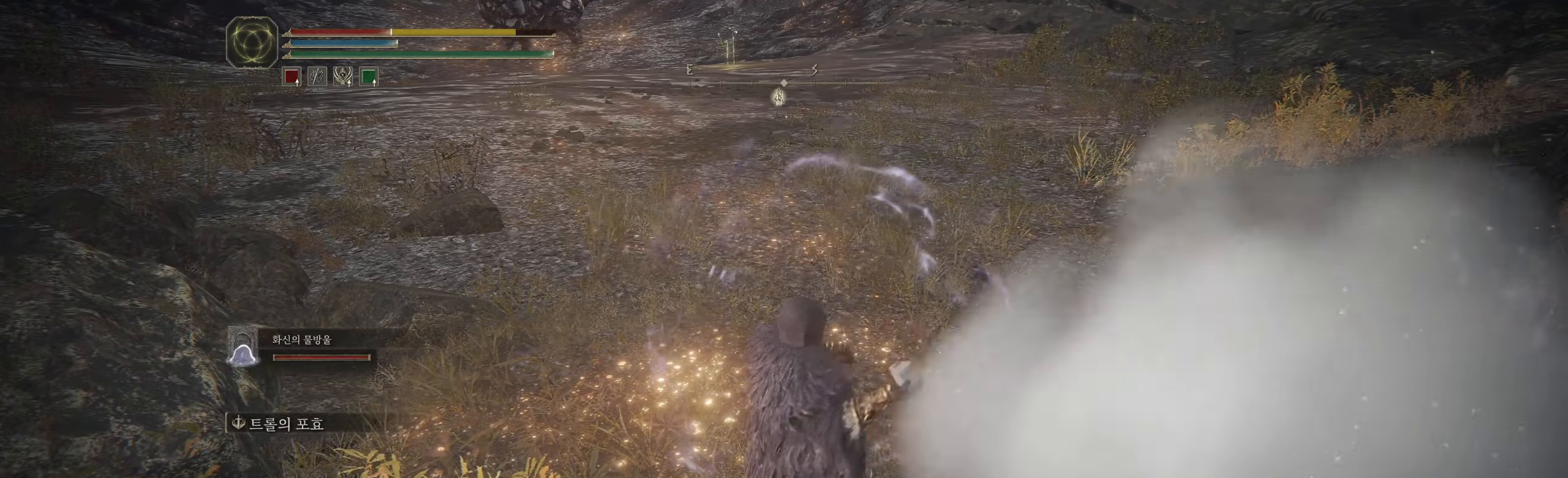
{"dt_ms": 1000, "buttons": [], "left_stick": "center"}
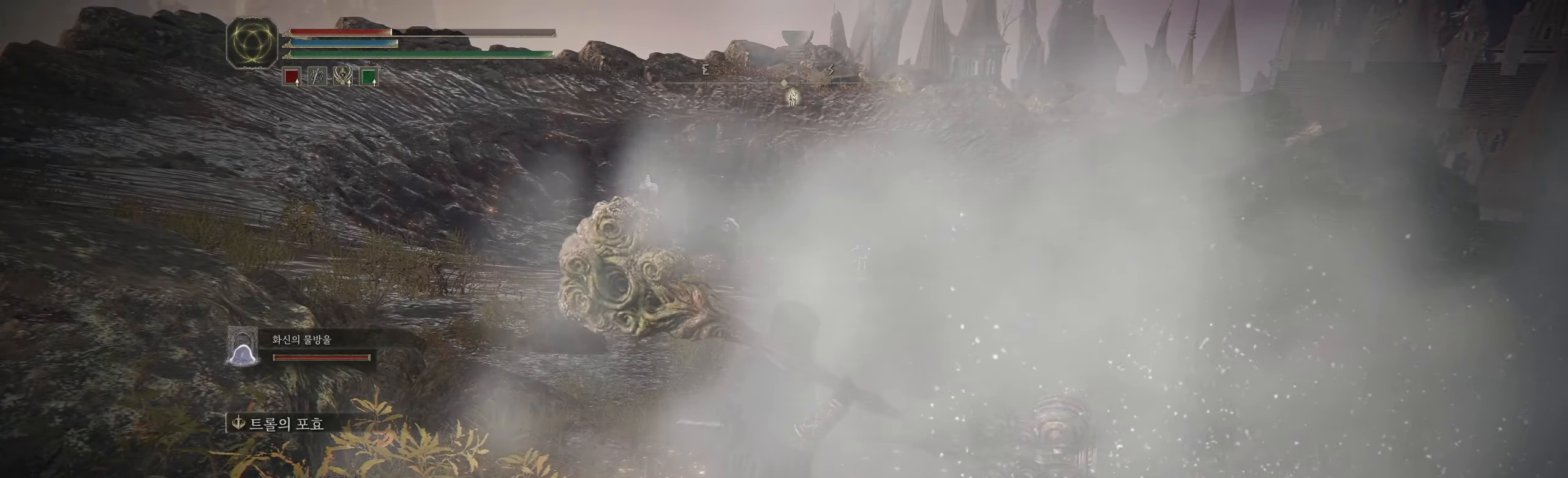
{"dt_ms": 500, "buttons": [], "left_stick": "center", "events": []}
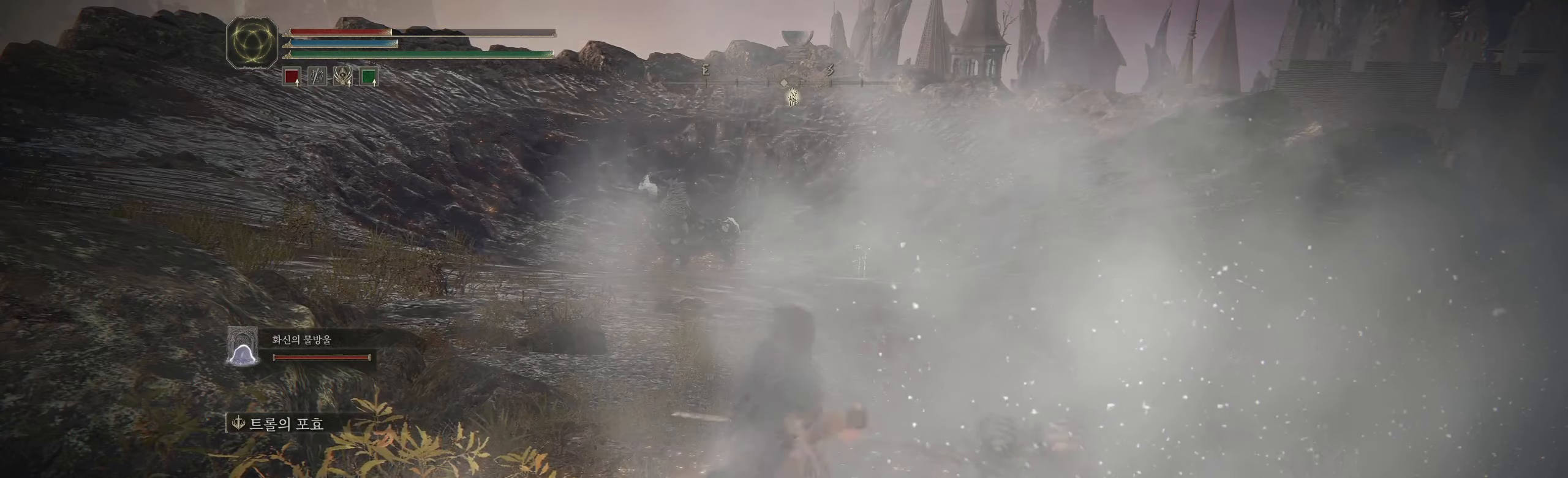
{"dt_ms": 500, "buttons": [], "left_stick": "right", "events": [[384, "left_stick", "up-right"], [484, "left_stick", "right"]]}
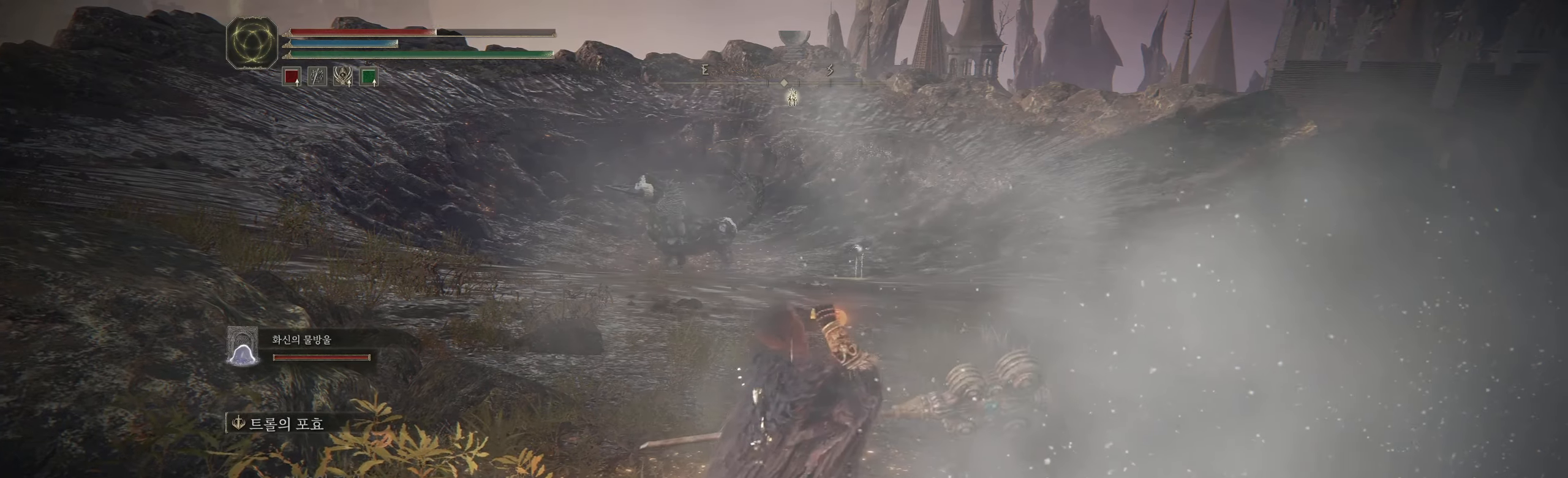
{"dt_ms": 500, "buttons": [], "left_stick": "up", "events": [[267, "left_stick", "up-right"], [434, "left_stick", "up"]]}
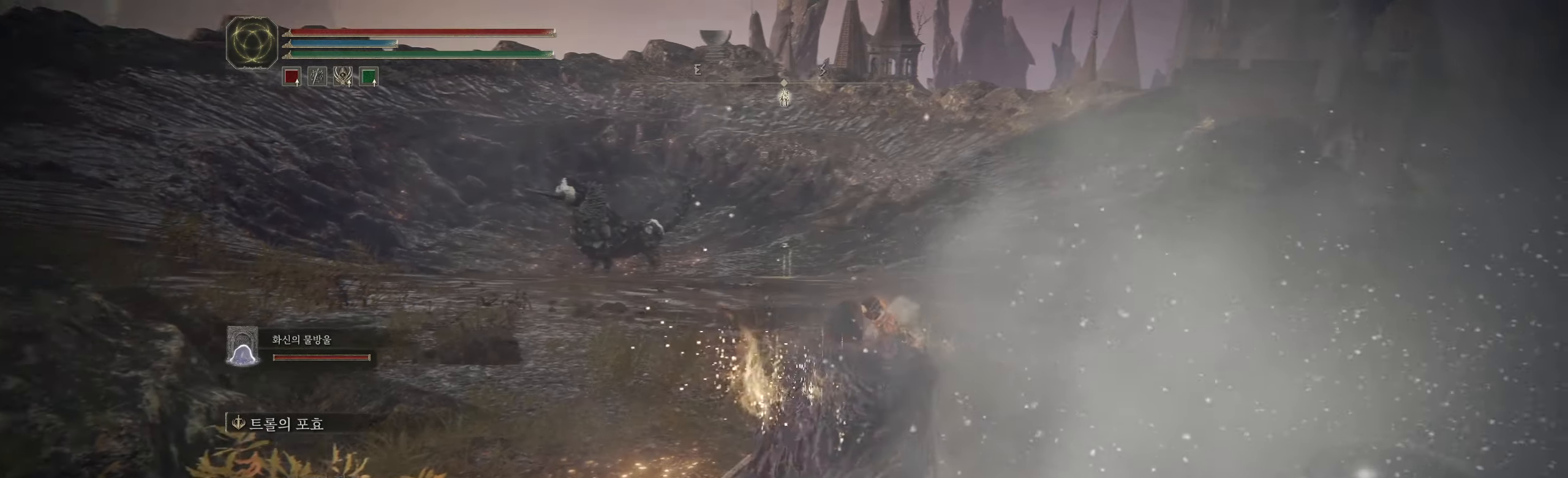
{"dt_ms": 500, "buttons": [], "left_stick": "up", "events": [[300, "L2", "down"], [367, "L2", "up"]]}
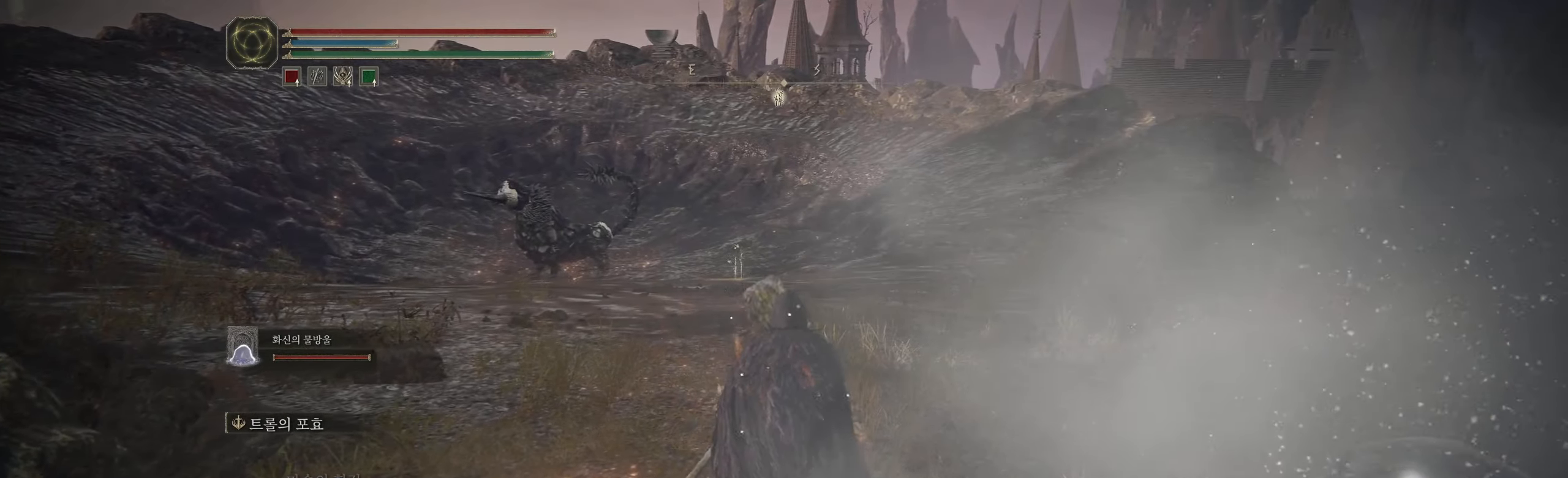
{"dt_ms": 500, "buttons": [], "left_stick": "up", "events": [[34, "L2", "down"], [84, "L2", "up"]]}
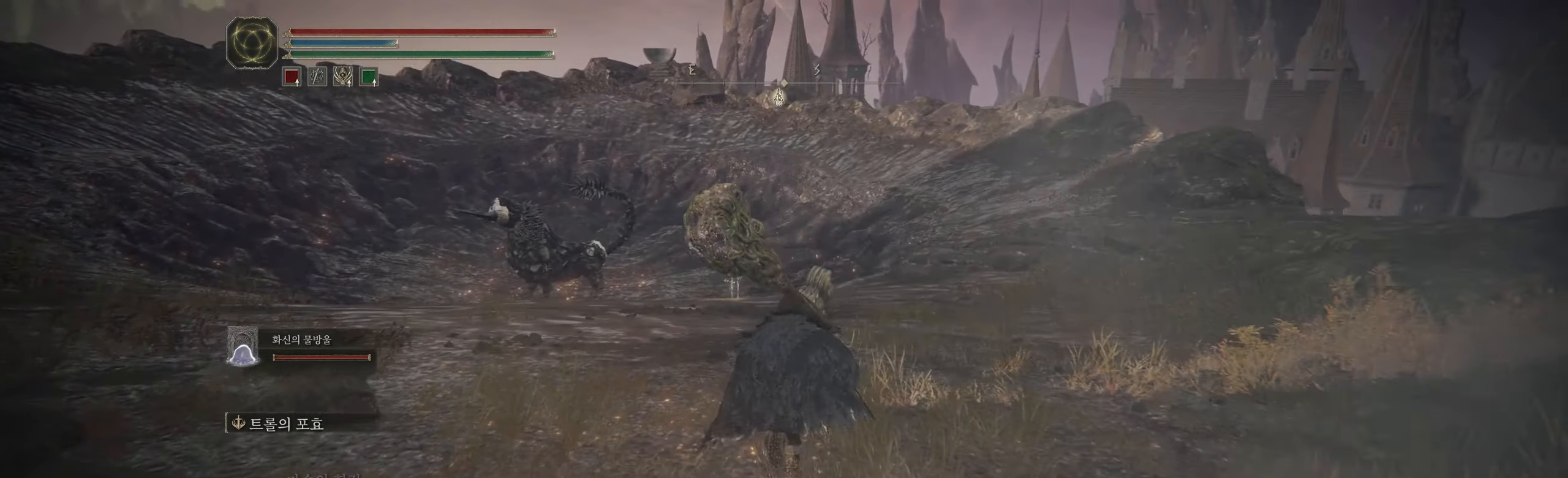
{"dt_ms": 500, "buttons": [], "left_stick": "up-right", "events": [[217, "left_stick", "up-right"]]}
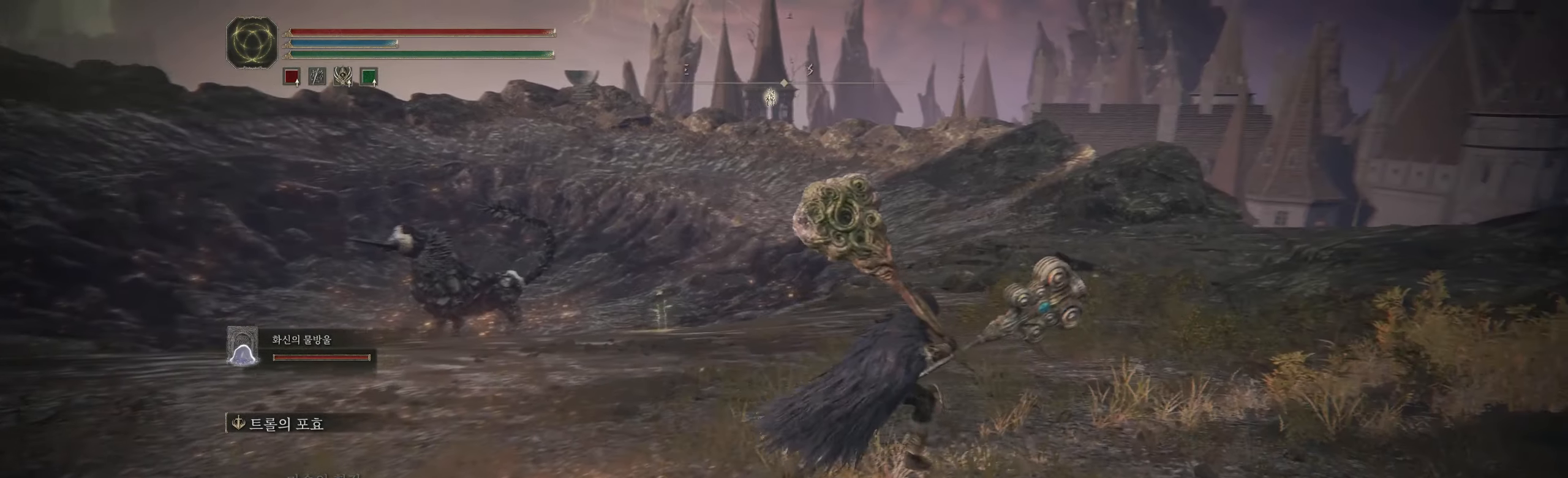
{"dt_ms": 500, "buttons": [], "left_stick": "up-right", "events": []}
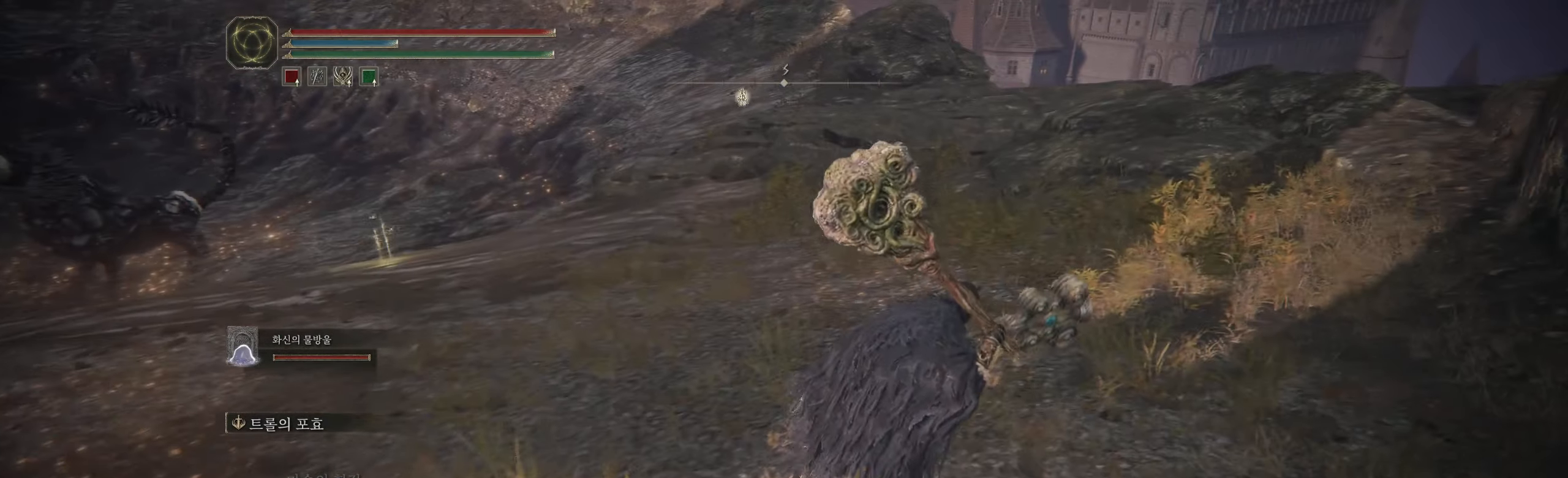
{"dt_ms": 500, "buttons": [], "left_stick": "up-right", "events": []}
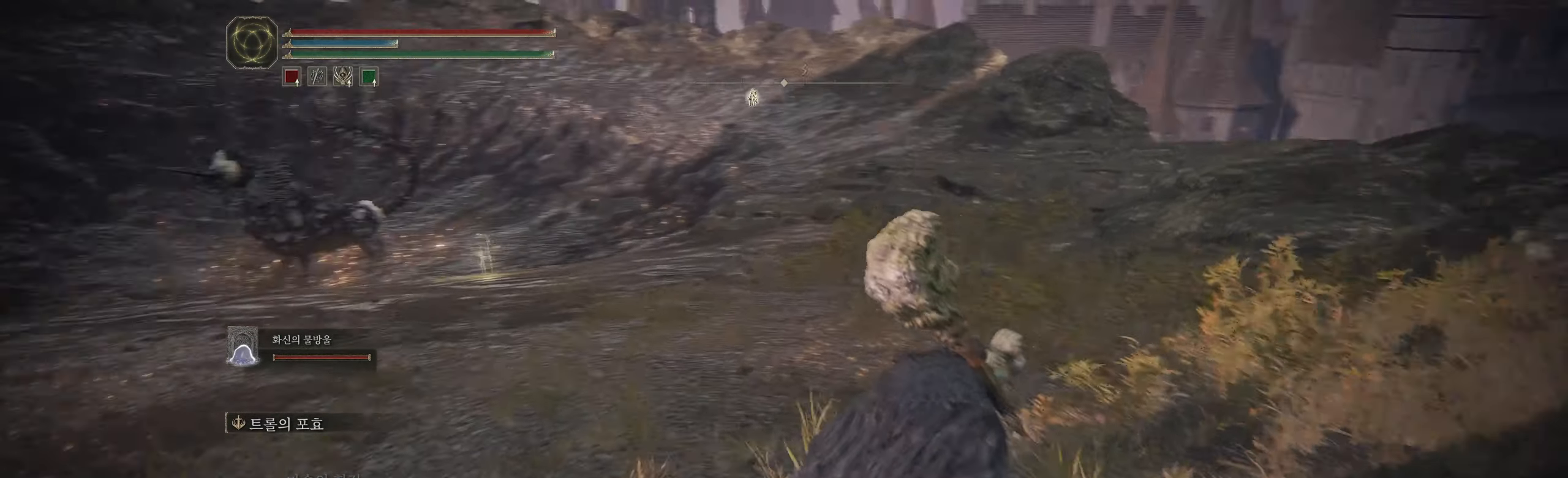
{"dt_ms": 500, "buttons": [], "left_stick": "up-right", "events": []}
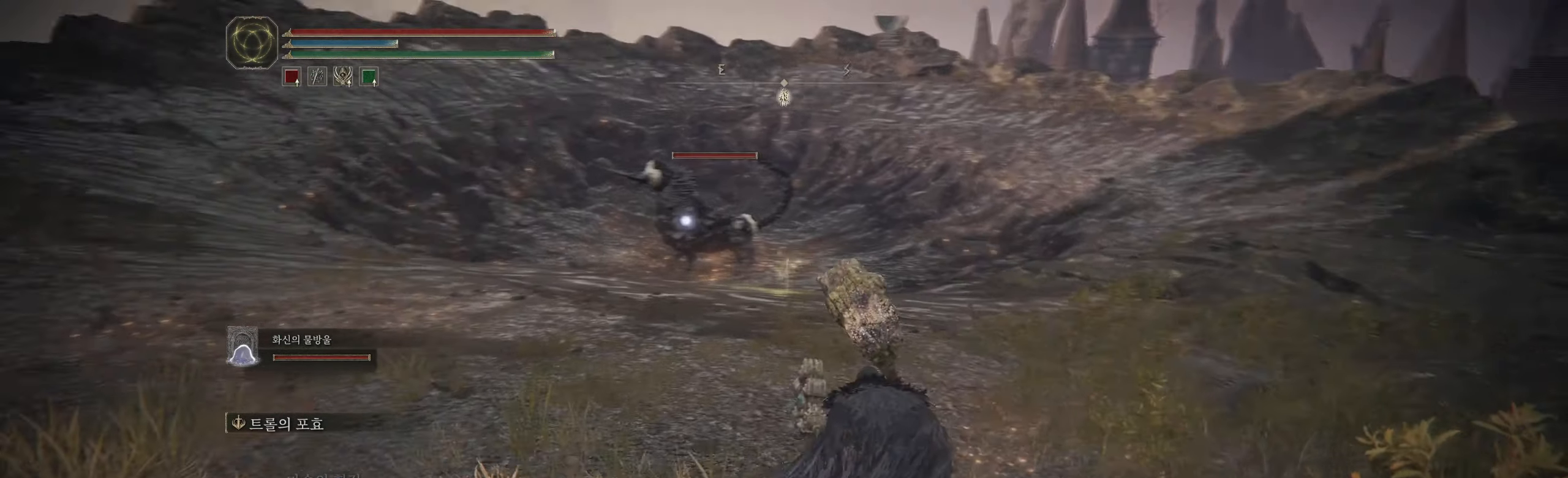
{"dt_ms": 500, "buttons": [], "left_stick": "up", "events": [[134, "left_stick", "up"]]}
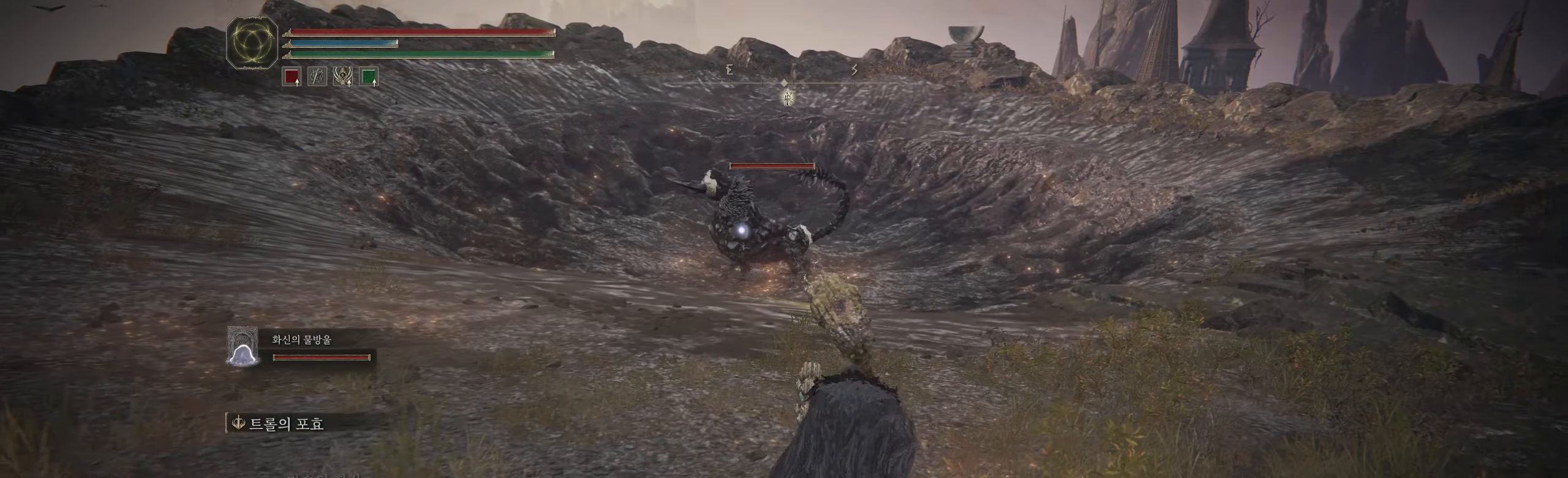
{"dt_ms": 500, "buttons": [], "left_stick": "up", "events": []}
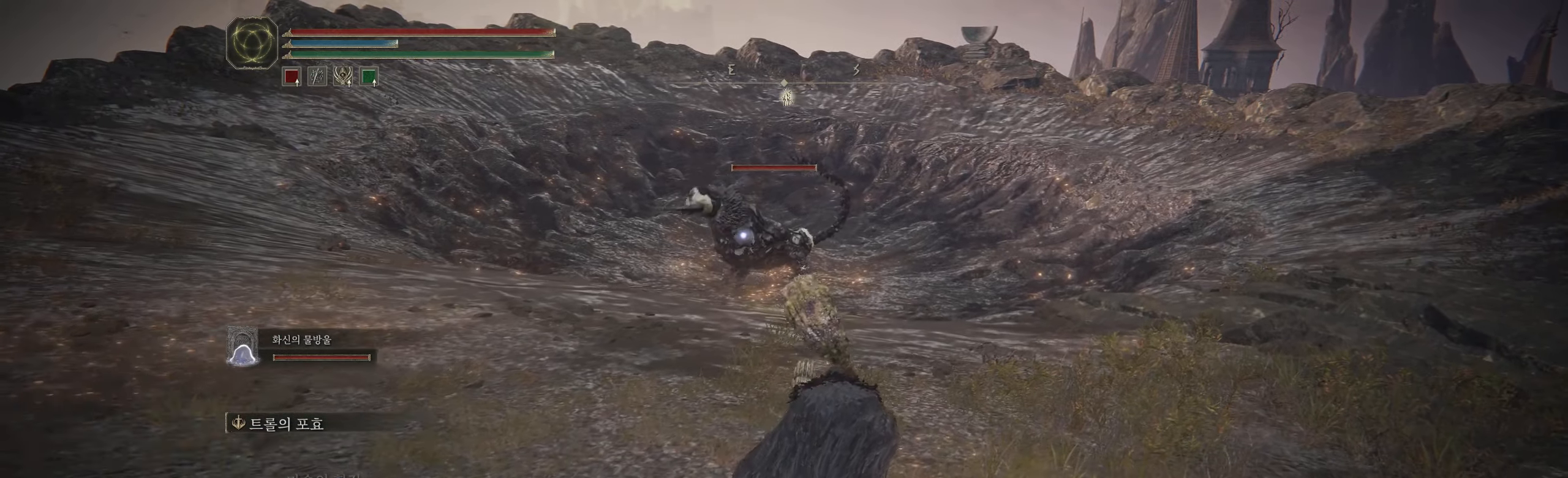
{"dt_ms": 500, "buttons": [], "left_stick": "center", "events": [[483, "left_stick", "center"]]}
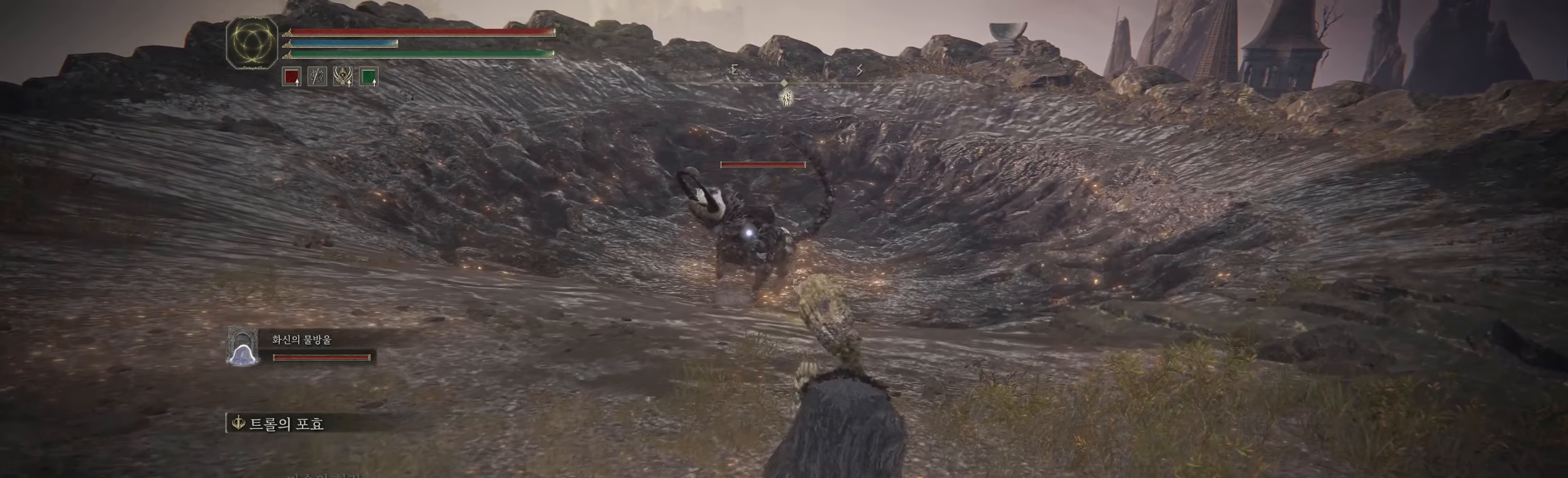
{"dt_ms": 500, "buttons": [], "left_stick": "center", "events": []}
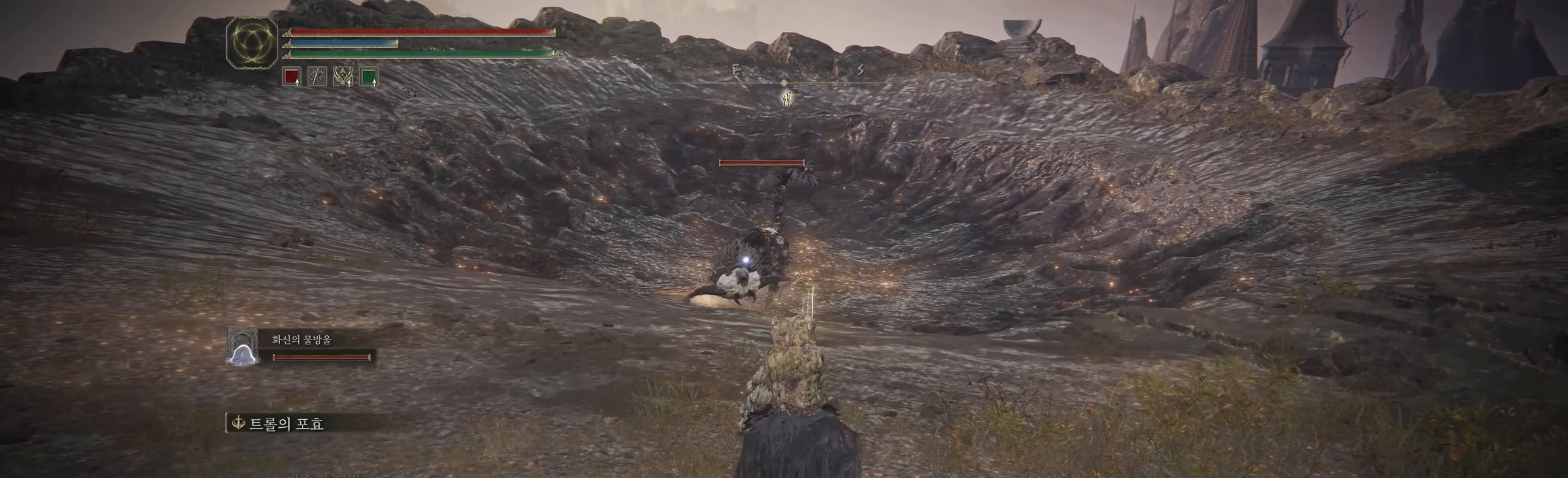
{"dt_ms": 500, "buttons": [], "left_stick": "center", "events": []}
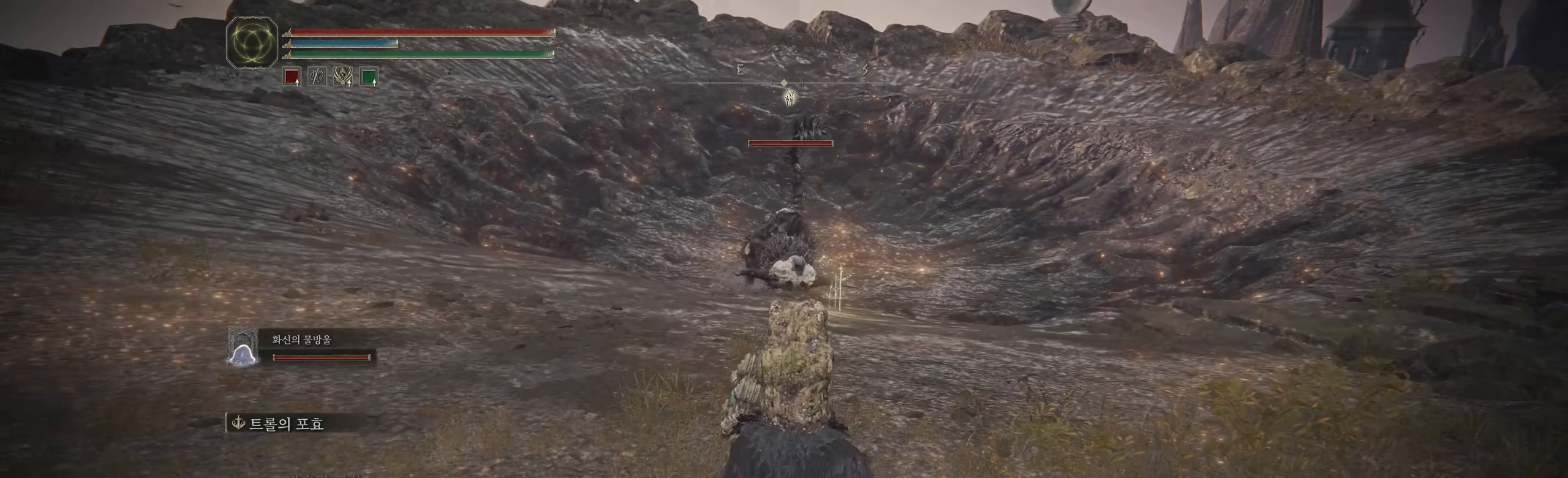
{"dt_ms": 500, "buttons": [], "left_stick": "center", "events": []}
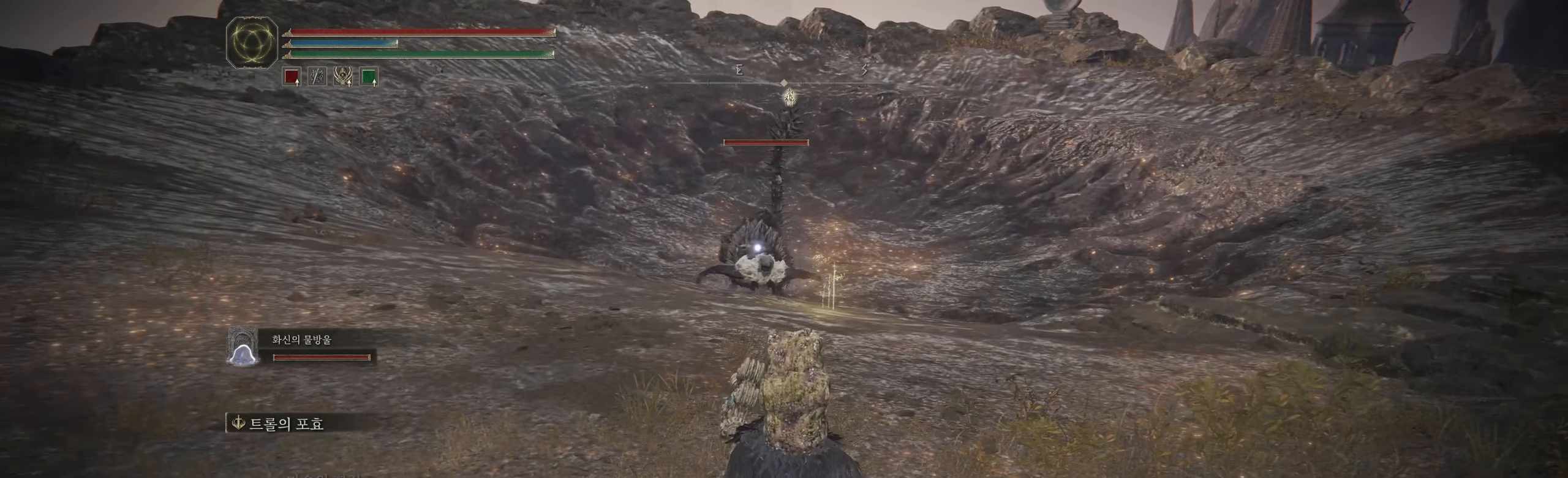
{"dt_ms": 500, "buttons": [], "left_stick": "center", "events": []}
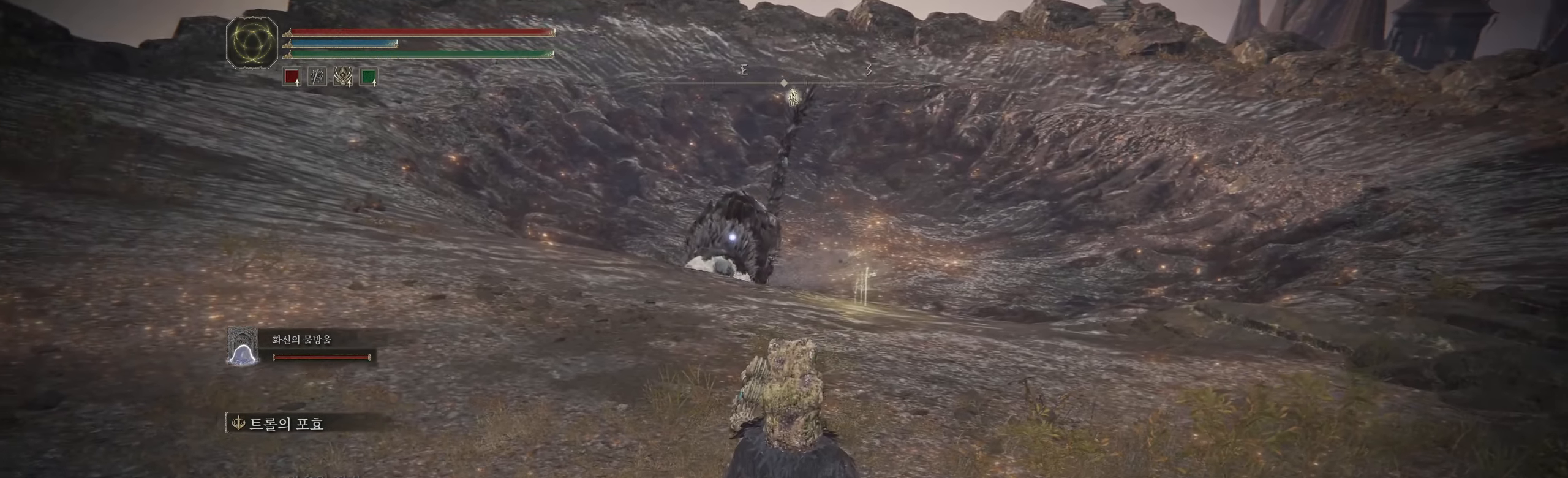
{"dt_ms": 500, "buttons": [], "left_stick": "left", "events": [[200, "left_stick", "left"]]}
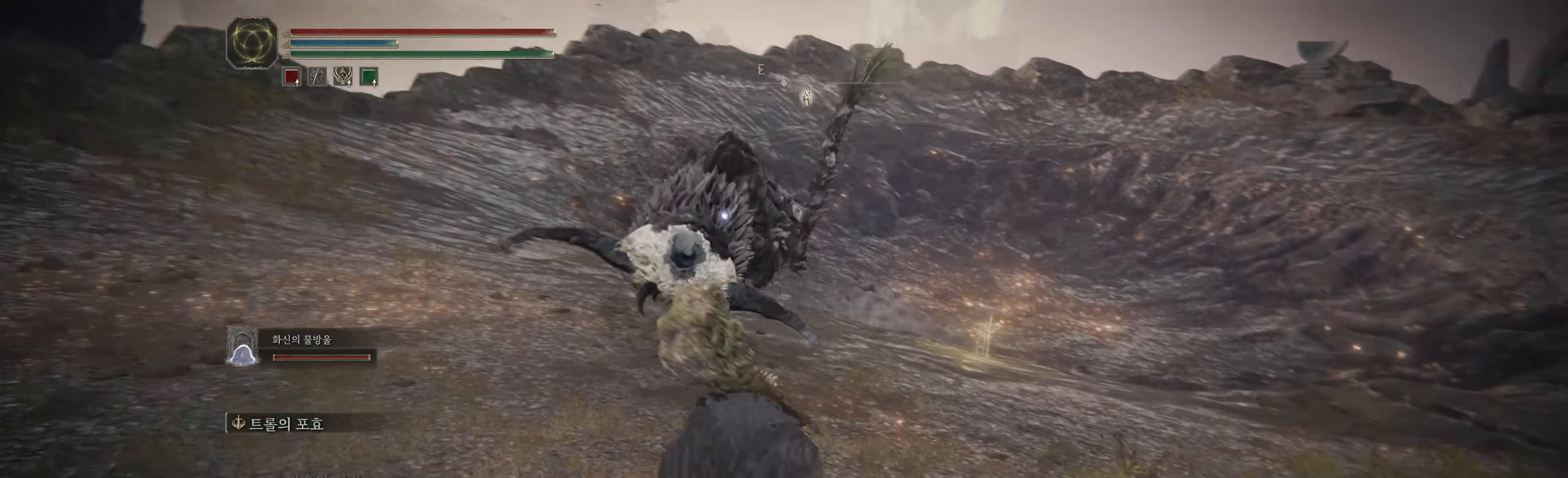
{"dt_ms": 500, "buttons": [], "left_stick": "center", "events": [[83, "B", "down"], [266, "B", "up"], [300, "left_stick", "center"]]}